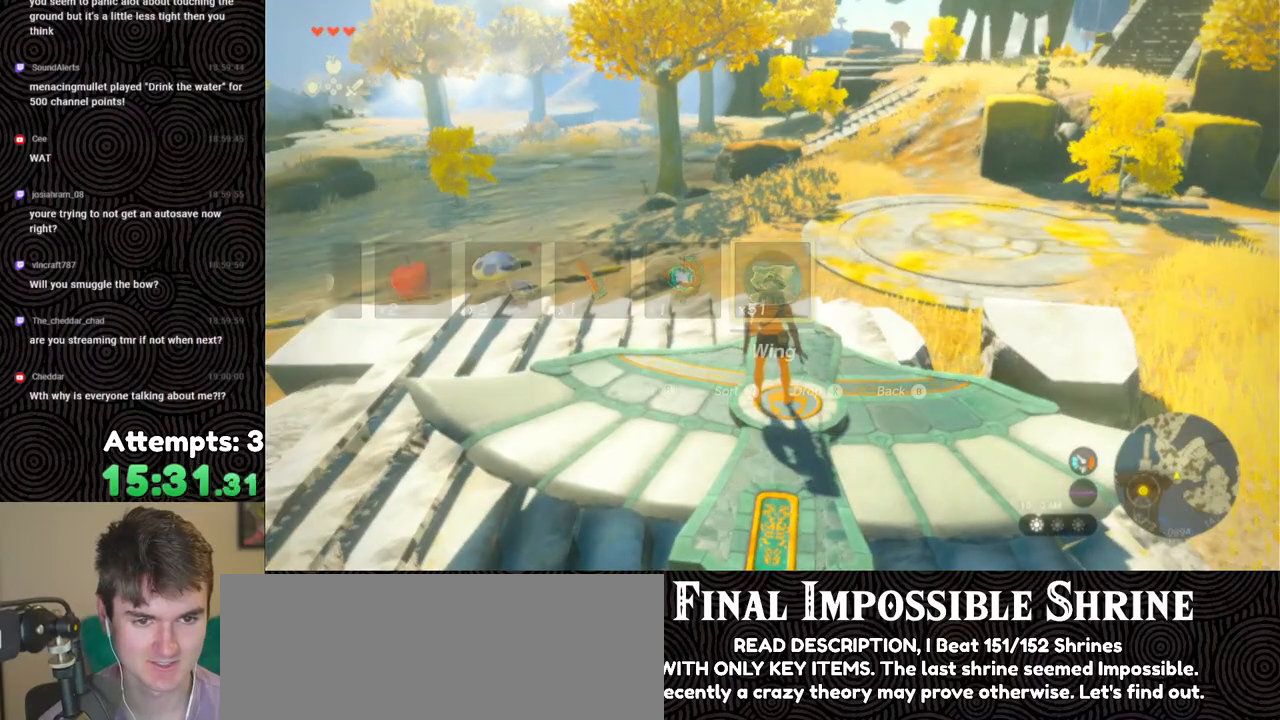
Gameplay with a controller (Nintendo layout); each line is a JSON object with the inputs held at the frame after it. "events" lists button and stick changes between this image and that frame as [ms after this image, input, new state], when the widget could be followed in between. Not read: L3 R3.
{"buttons": [], "left_stick": "center", "right_stick": "center", "events": [[167, "X", "down"], [283, "X", "up"], [383, "DPAD_UP", "up"]]}
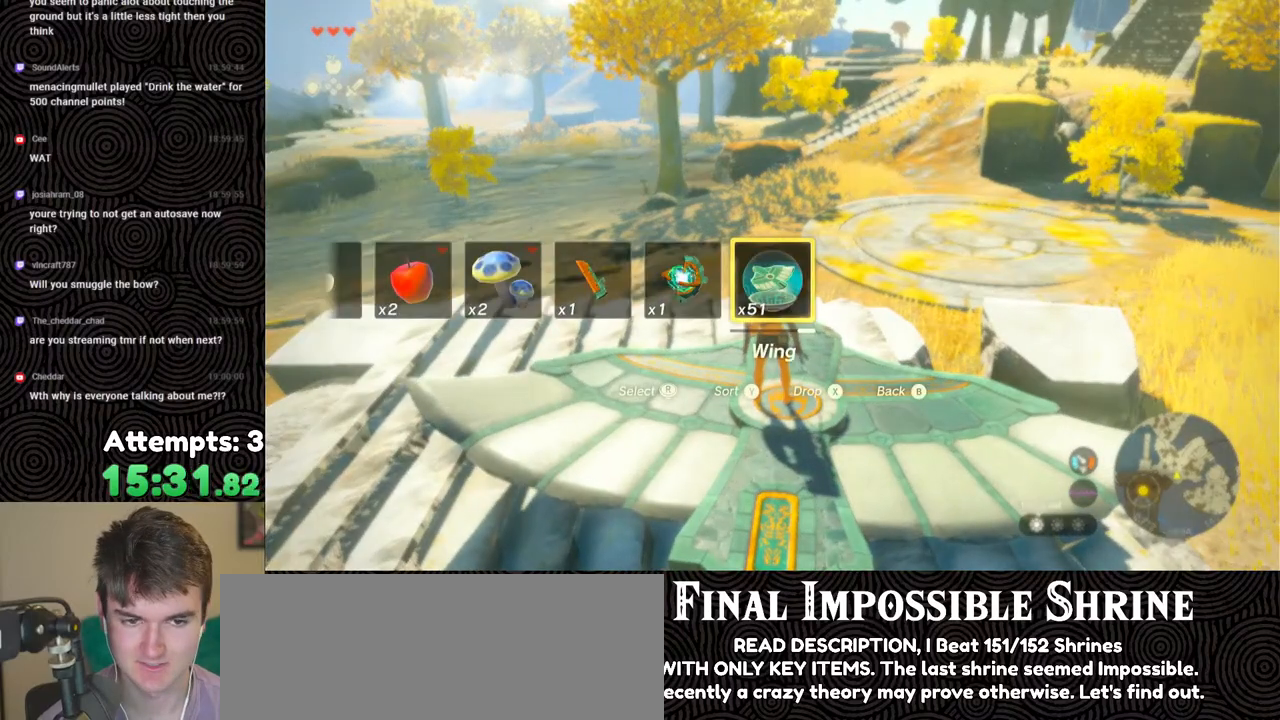
{"buttons": [], "left_stick": "down", "right_stick": "center", "events": [[183, "left_stick", "down"]]}
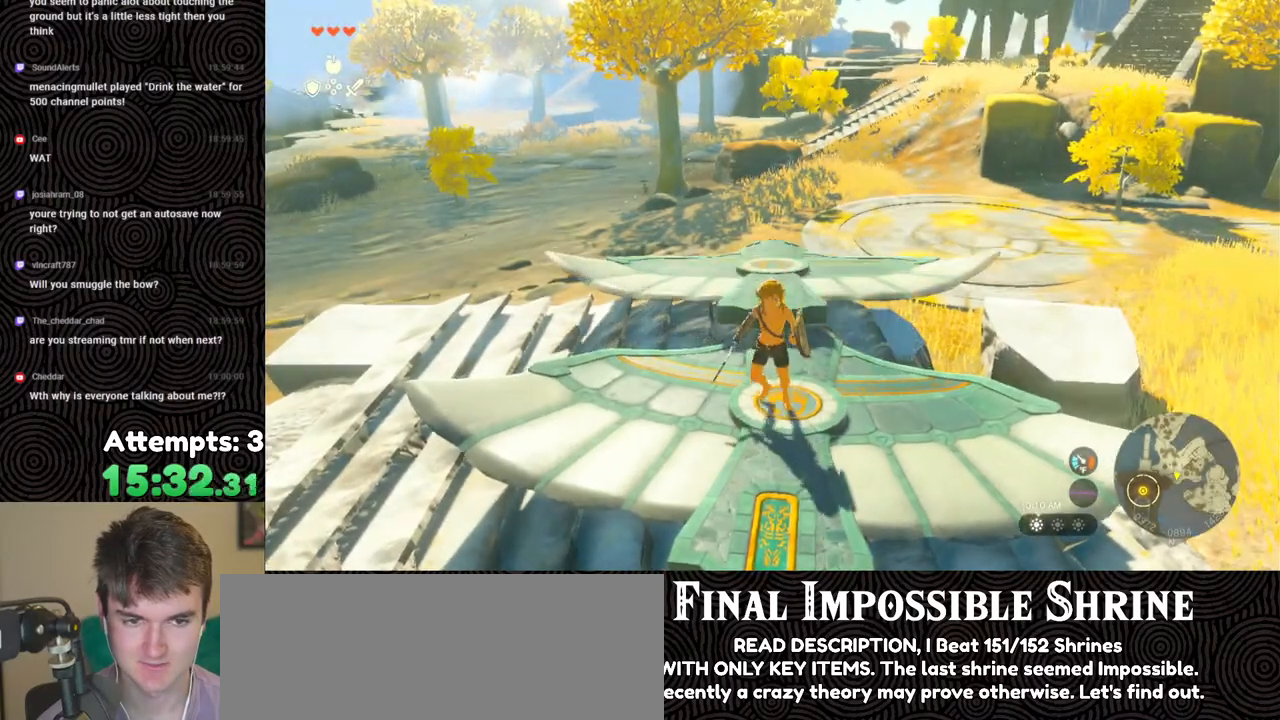
{"buttons": [], "left_stick": "center", "right_stick": "down", "events": [[100, "left_stick", "center"], [117, "right_stick", "down-right"], [300, "right_stick", "down"]]}
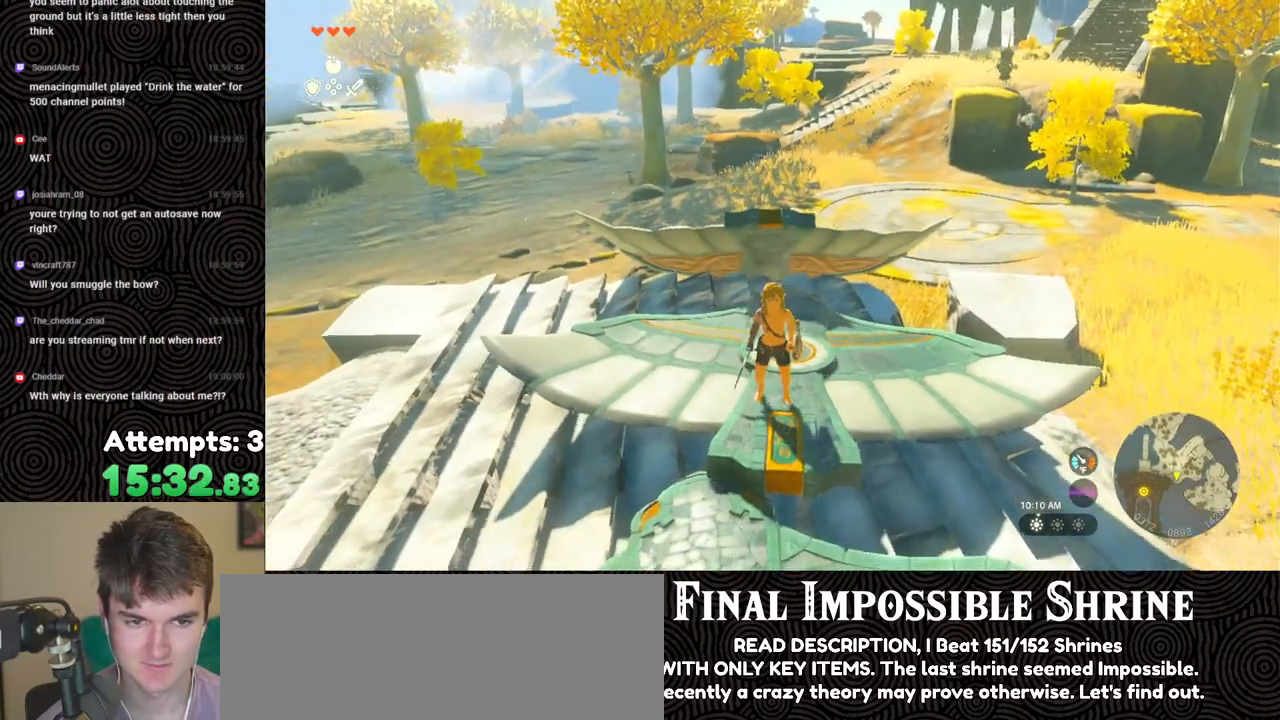
{"buttons": [], "left_stick": "center", "right_stick": "center", "events": [[167, "left_stick", "up"], [250, "left_stick", "center"], [450, "right_stick", "center"]]}
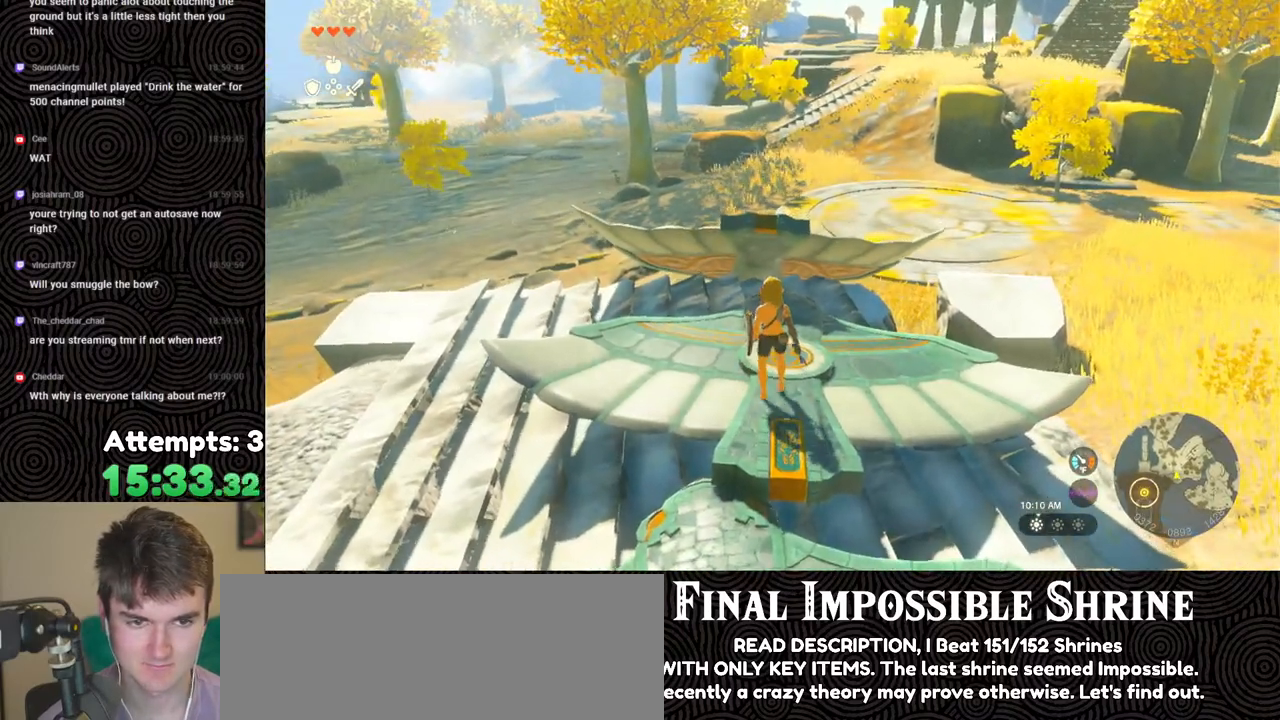
{"buttons": [], "left_stick": "center", "right_stick": "down", "events": [[233, "right_stick", "down"]]}
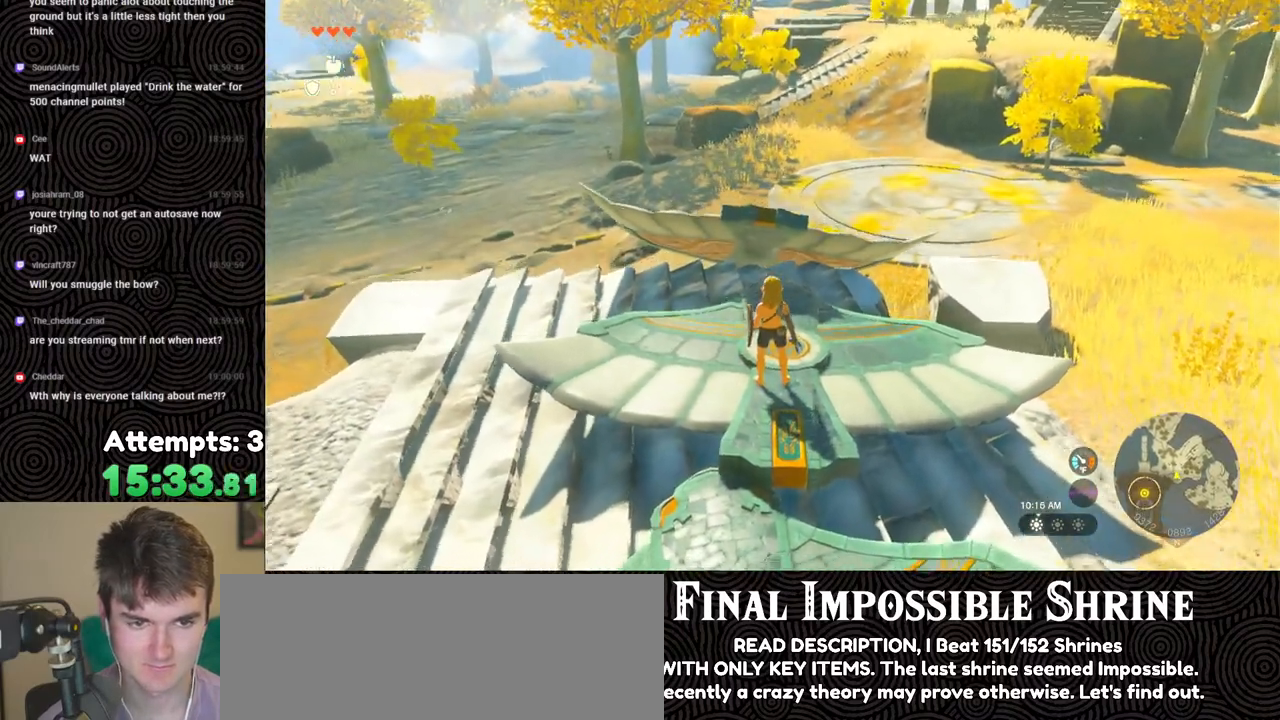
{"buttons": [], "left_stick": "up", "right_stick": "center", "events": [[233, "left_stick", "up"], [383, "right_stick", "center"]]}
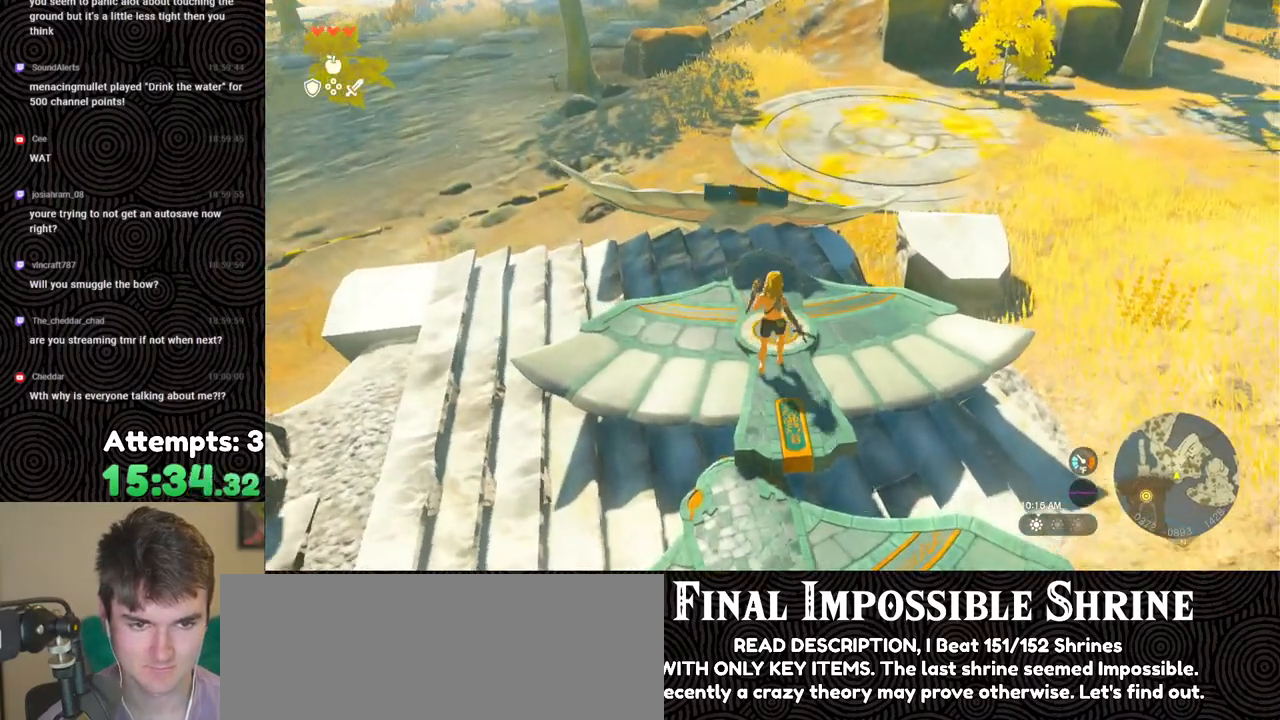
{"buttons": [], "left_stick": "up-left", "right_stick": "center", "events": [[333, "X", "down"], [483, "X", "up"], [500, "left_stick", "up-left"]]}
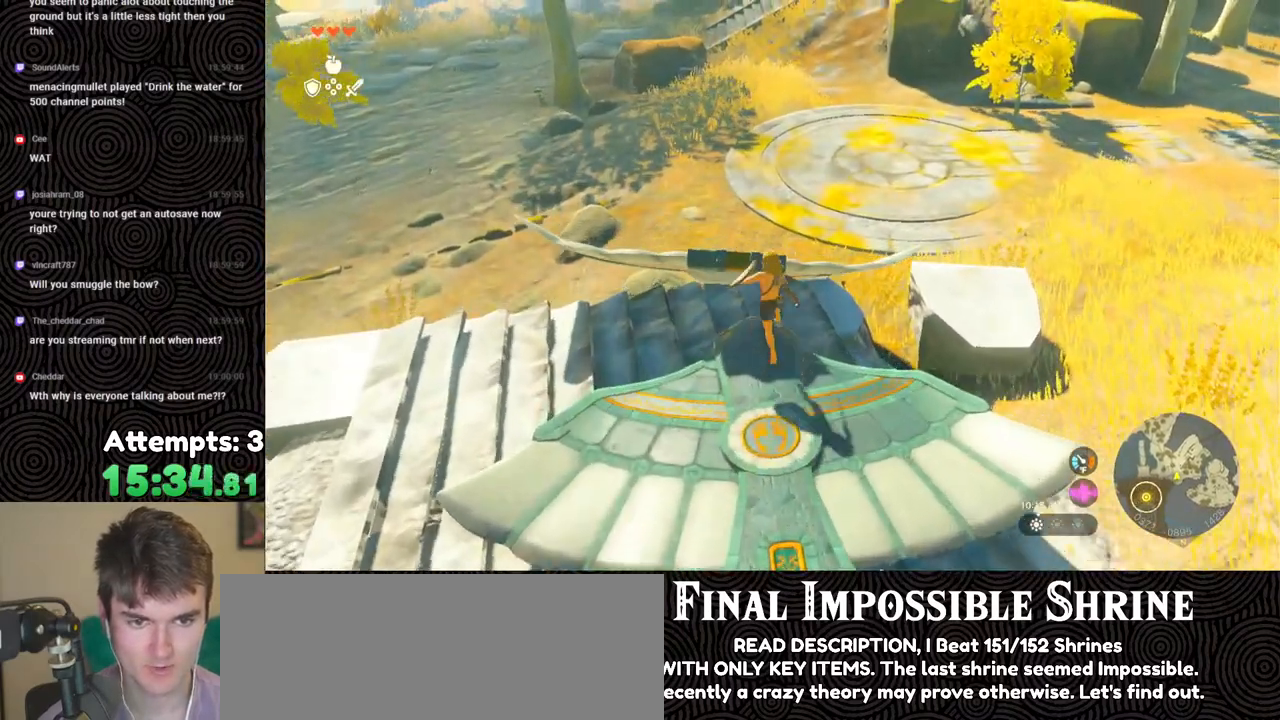
{"buttons": [], "left_stick": "up-left", "right_stick": "center", "events": []}
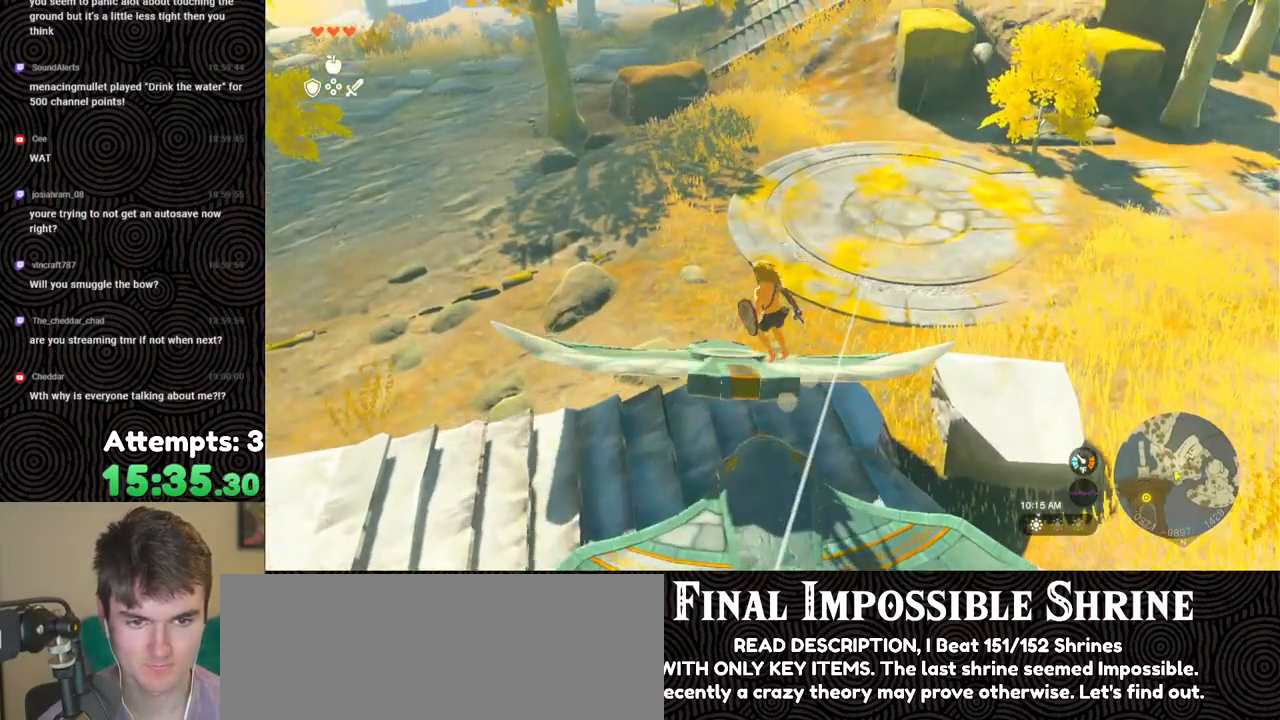
{"buttons": [], "left_stick": "center", "right_stick": "up-left", "events": [[33, "left_stick", "center"], [33, "right_stick", "down"], [117, "right_stick", "down-right"], [267, "left_stick", "down"], [267, "right_stick", "center"], [467, "right_stick", "up-left"], [500, "left_stick", "center"]]}
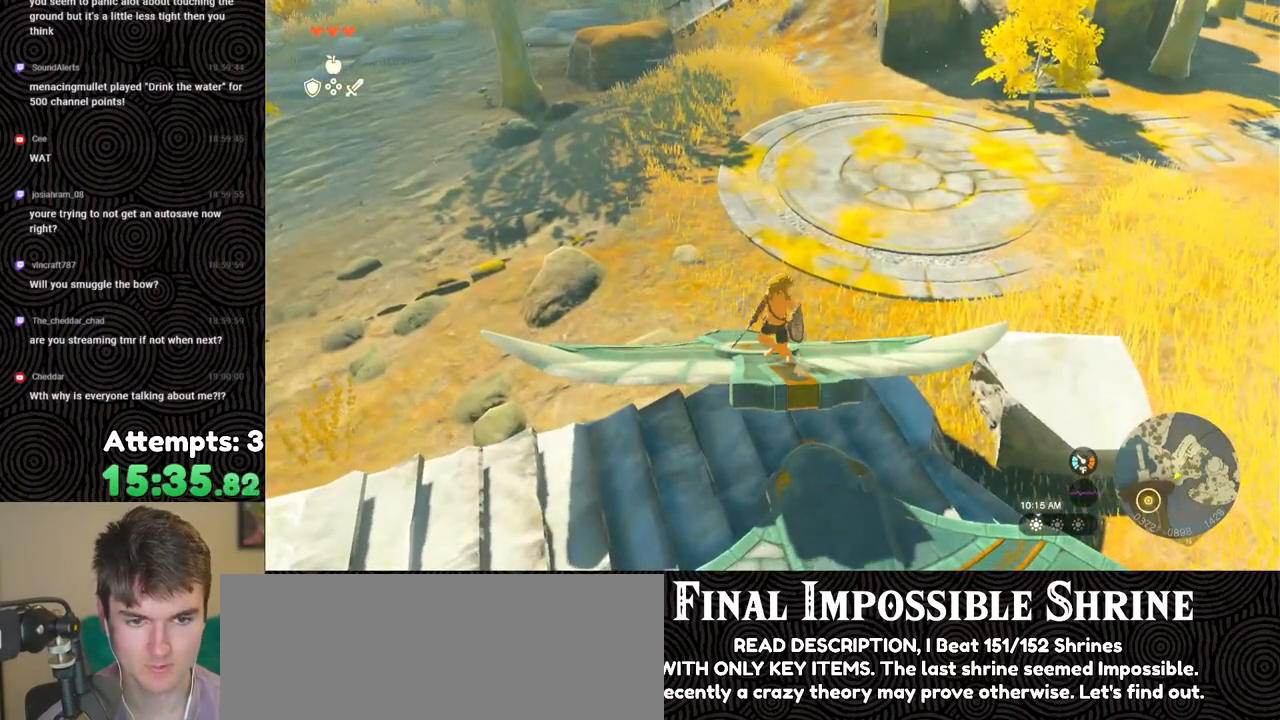
{"buttons": ["DPAD_UP"], "left_stick": "center", "right_stick": "center", "events": [[167, "left_stick", "up"], [267, "right_stick", "center"], [300, "left_stick", "center"], [417, "DPAD_UP", "down"]]}
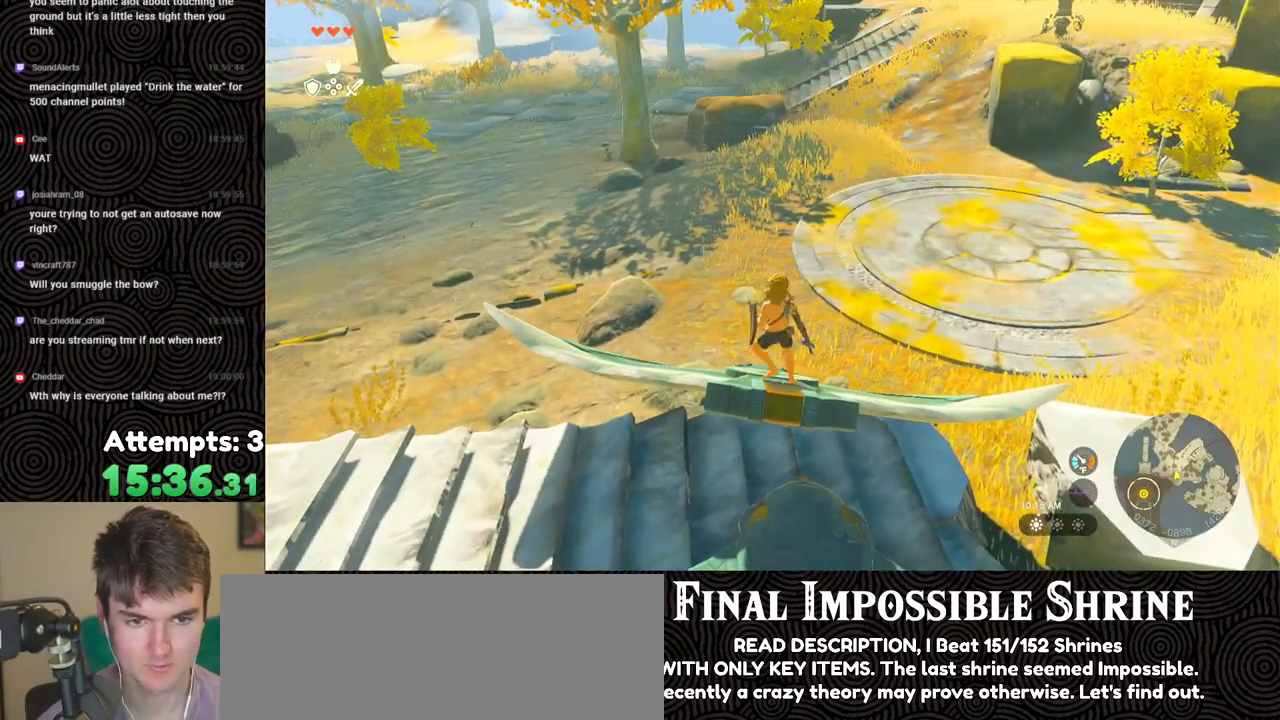
{"buttons": [], "left_stick": "center", "right_stick": "center", "events": [[150, "X", "down"], [300, "X", "up"], [333, "DPAD_UP", "up"]]}
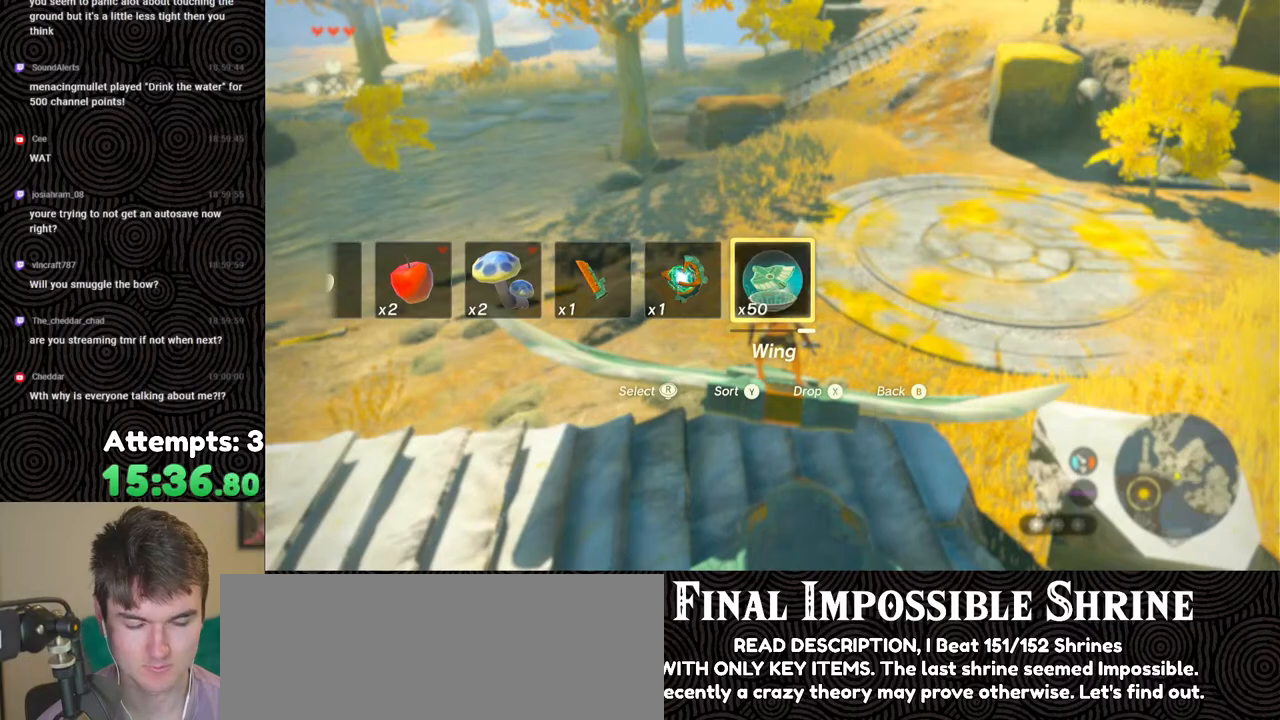
{"buttons": [], "left_stick": "center", "right_stick": "down-right", "events": [[117, "right_stick", "down-right"]]}
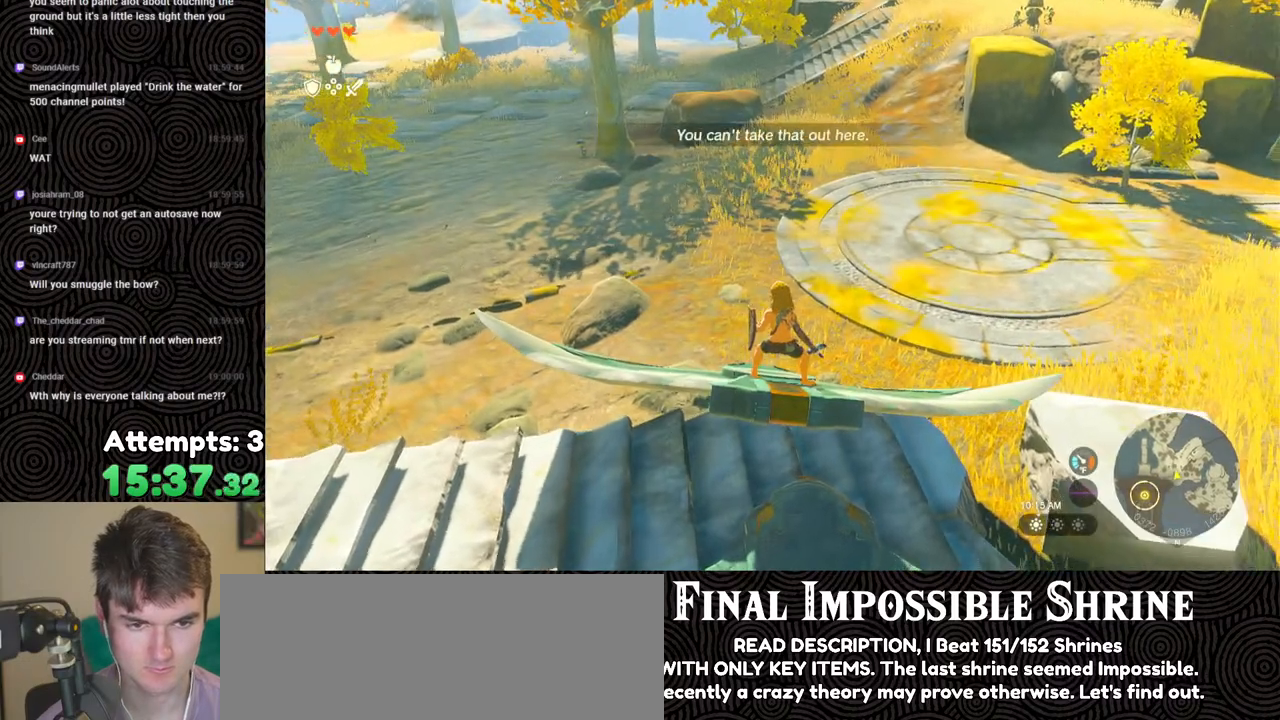
{"buttons": [], "left_stick": "center", "right_stick": "center", "events": [[33, "right_stick", "center"], [167, "right_stick", "down-right"], [200, "left_stick", "up"], [367, "left_stick", "center"], [417, "right_stick", "center"]]}
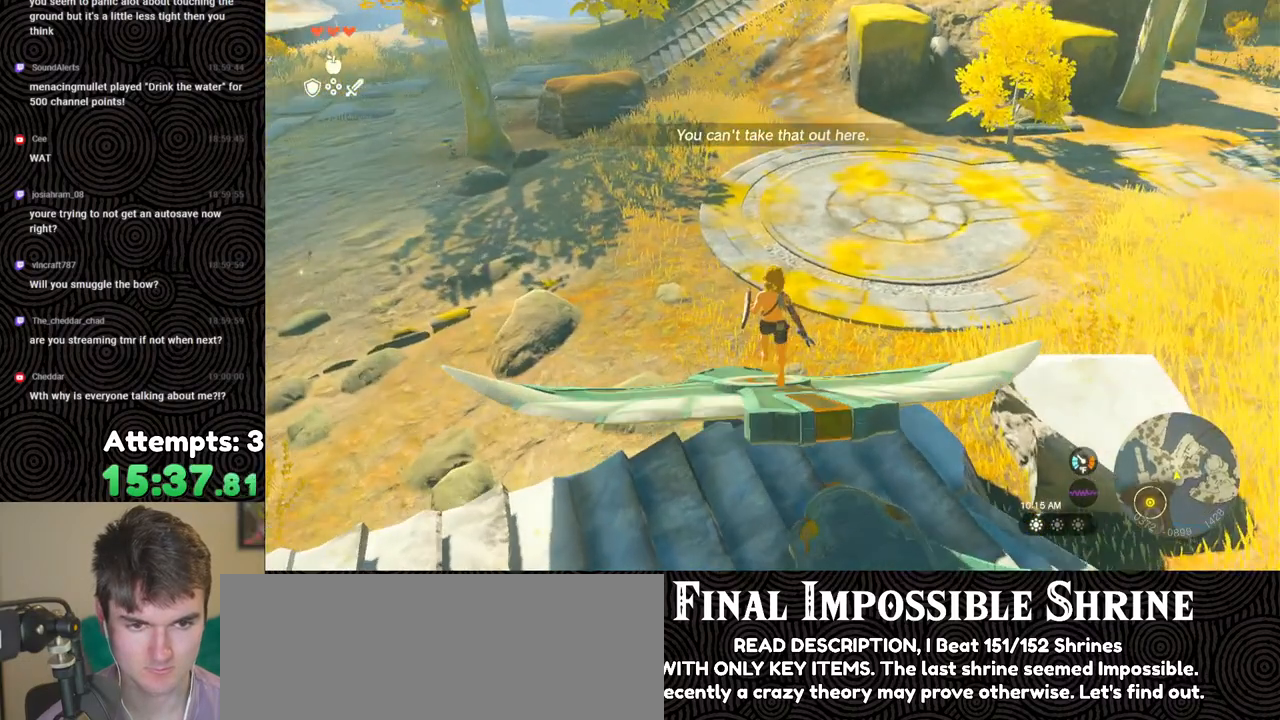
{"buttons": [], "left_stick": "center", "right_stick": "center", "events": [[50, "DPAD_UP", "down"], [267, "X", "down"], [417, "X", "up"], [467, "DPAD_UP", "up"]]}
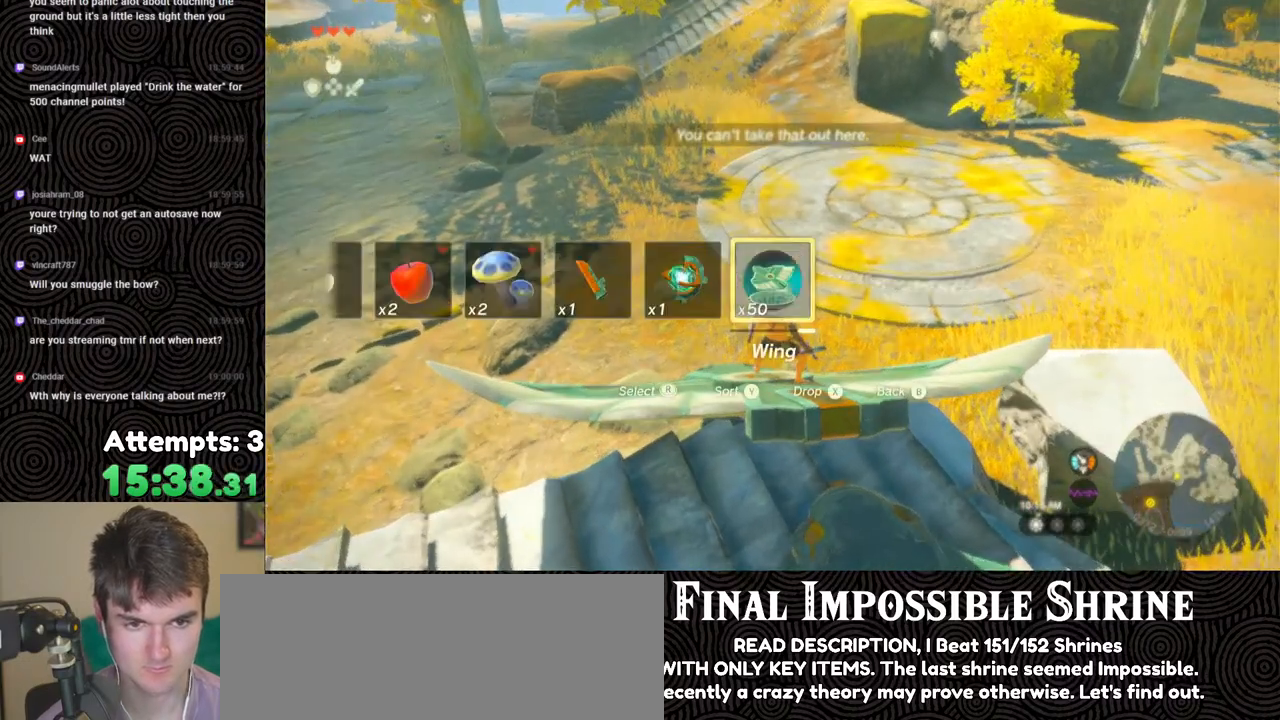
{"buttons": [], "left_stick": "up", "right_stick": "right", "events": [[283, "right_stick", "right"], [433, "left_stick", "up"]]}
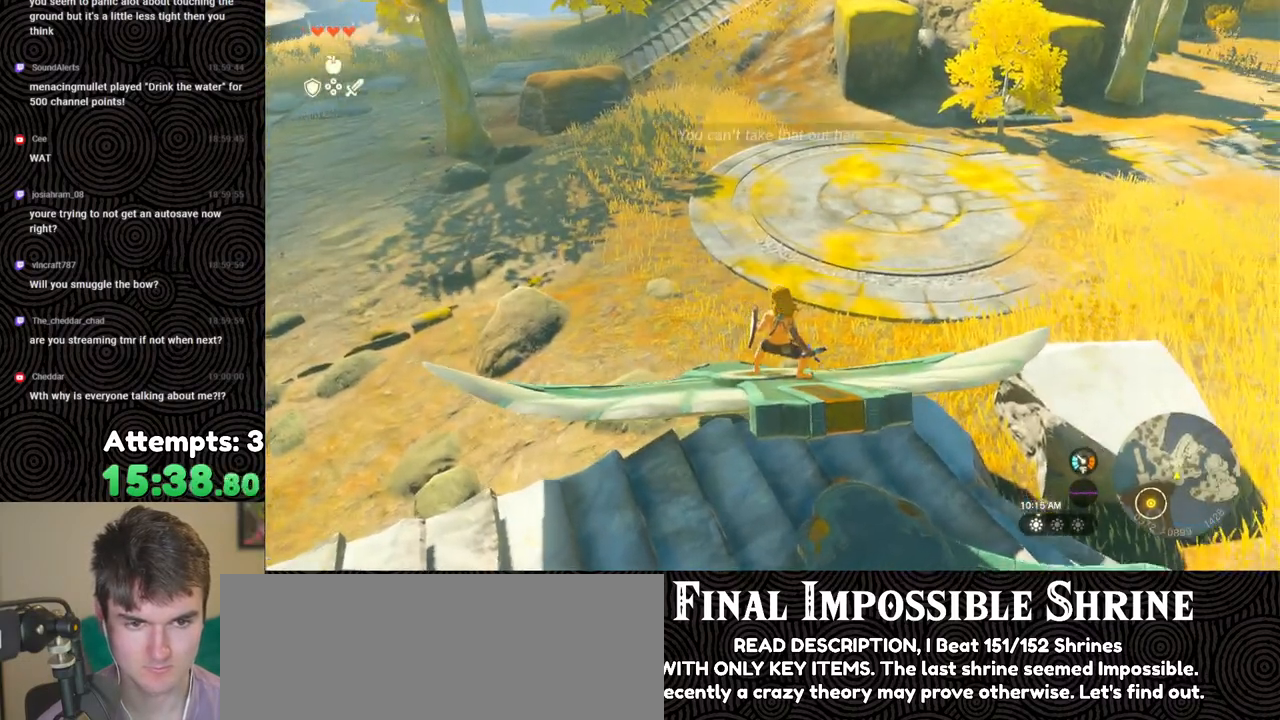
{"buttons": [], "left_stick": "center", "right_stick": "left", "events": [[67, "left_stick", "center"], [67, "right_stick", "center"], [150, "right_stick", "left"]]}
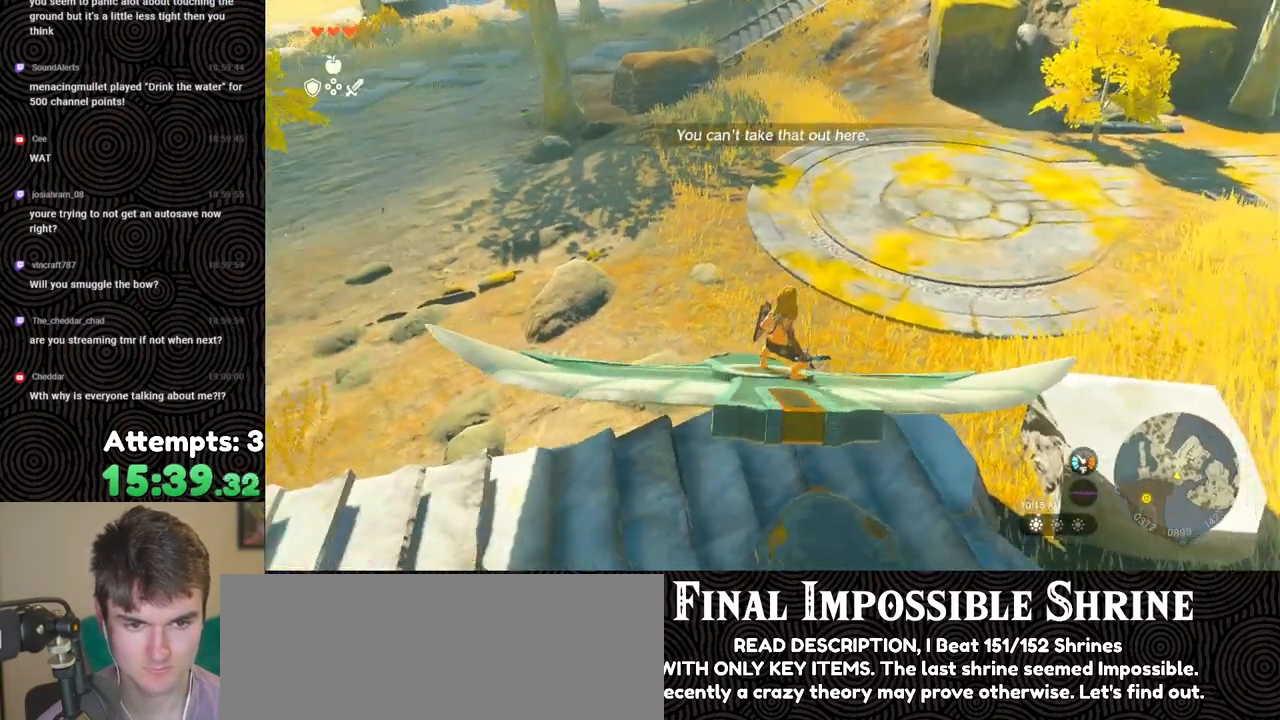
{"buttons": ["DPAD_UP"], "left_stick": "center", "right_stick": "center", "events": [[133, "left_stick", "up"], [267, "right_stick", "center"], [333, "left_stick", "center"], [483, "DPAD_UP", "down"]]}
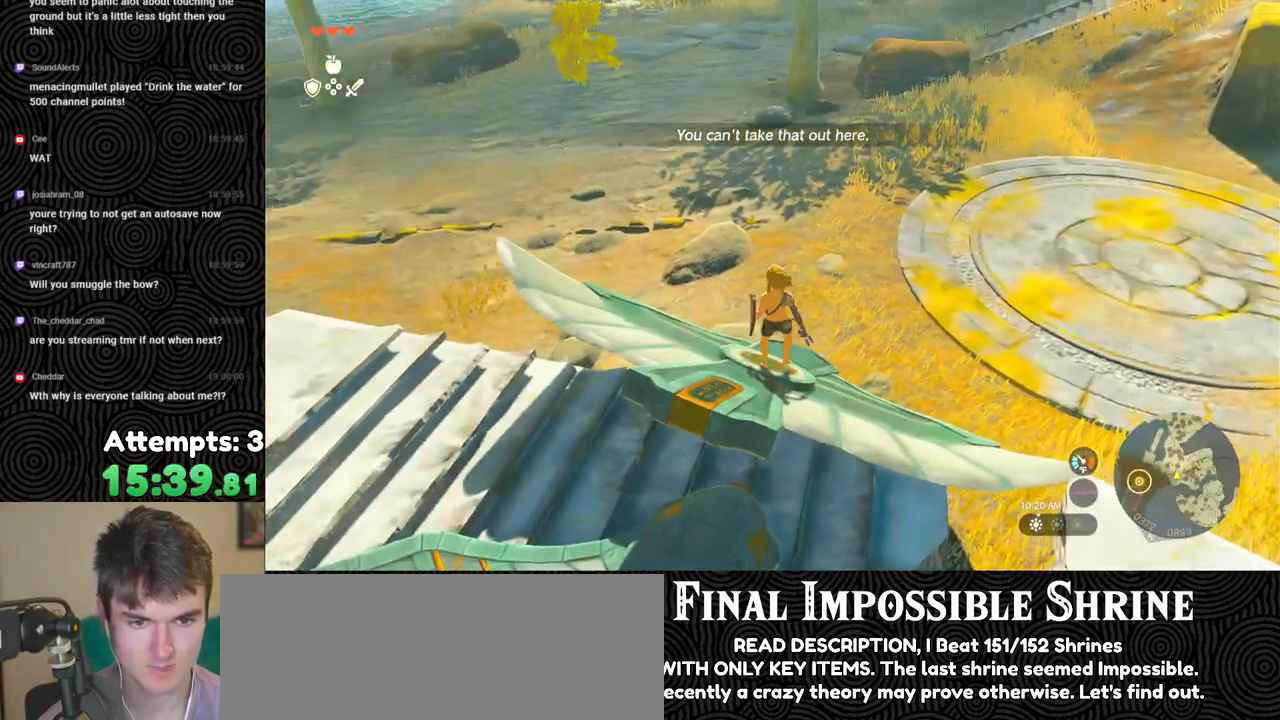
{"buttons": [], "left_stick": "center", "right_stick": "center", "events": [[233, "X", "down"], [350, "DPAD_UP", "up"], [350, "X", "up"]]}
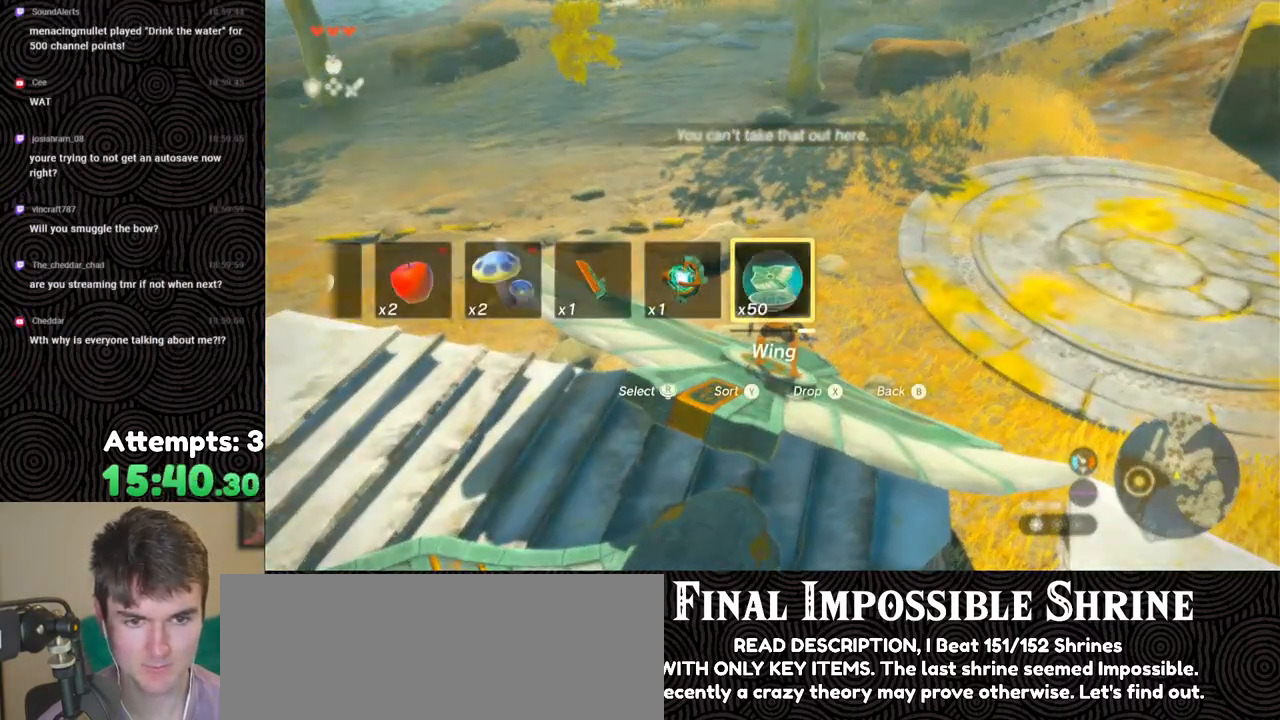
{"buttons": [], "left_stick": "center", "right_stick": "right", "events": [[100, "right_stick", "right"], [200, "left_stick", "up"], [450, "left_stick", "center"]]}
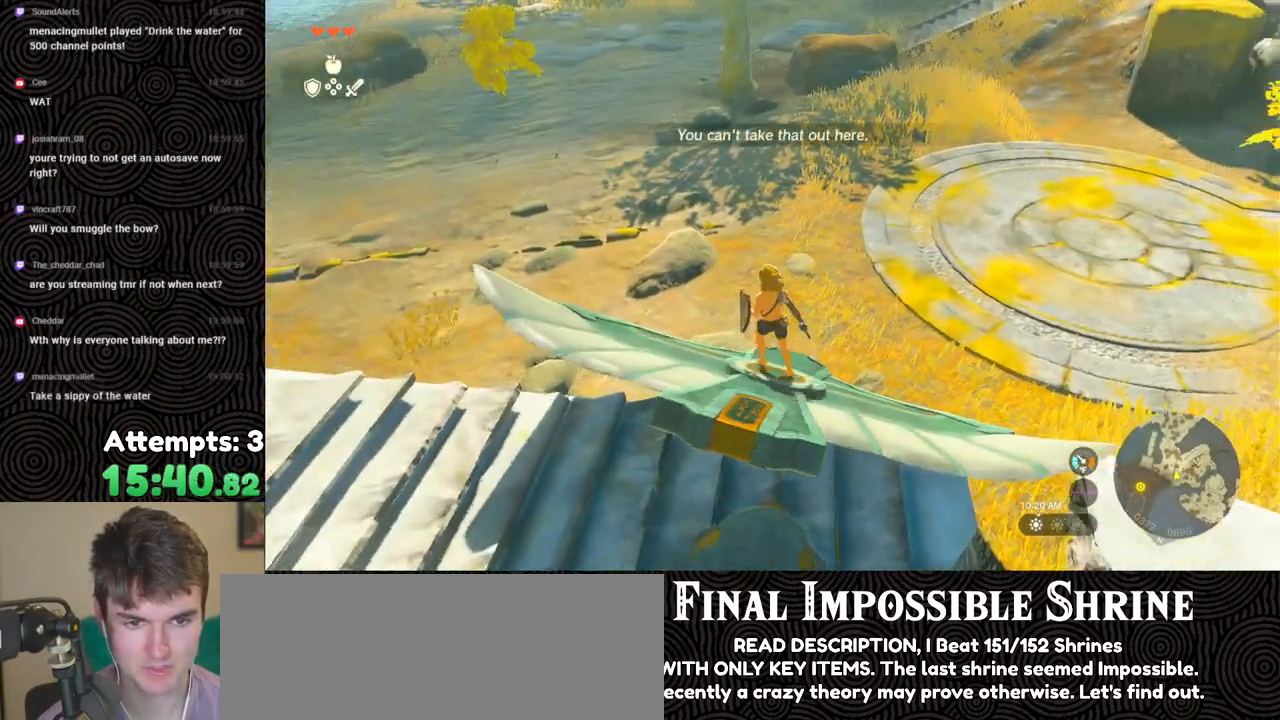
{"buttons": [], "left_stick": "center", "right_stick": "center", "events": [[50, "left_stick", "up"], [183, "left_stick", "center"], [400, "left_stick", "up"], [400, "right_stick", "center"], [467, "left_stick", "center"]]}
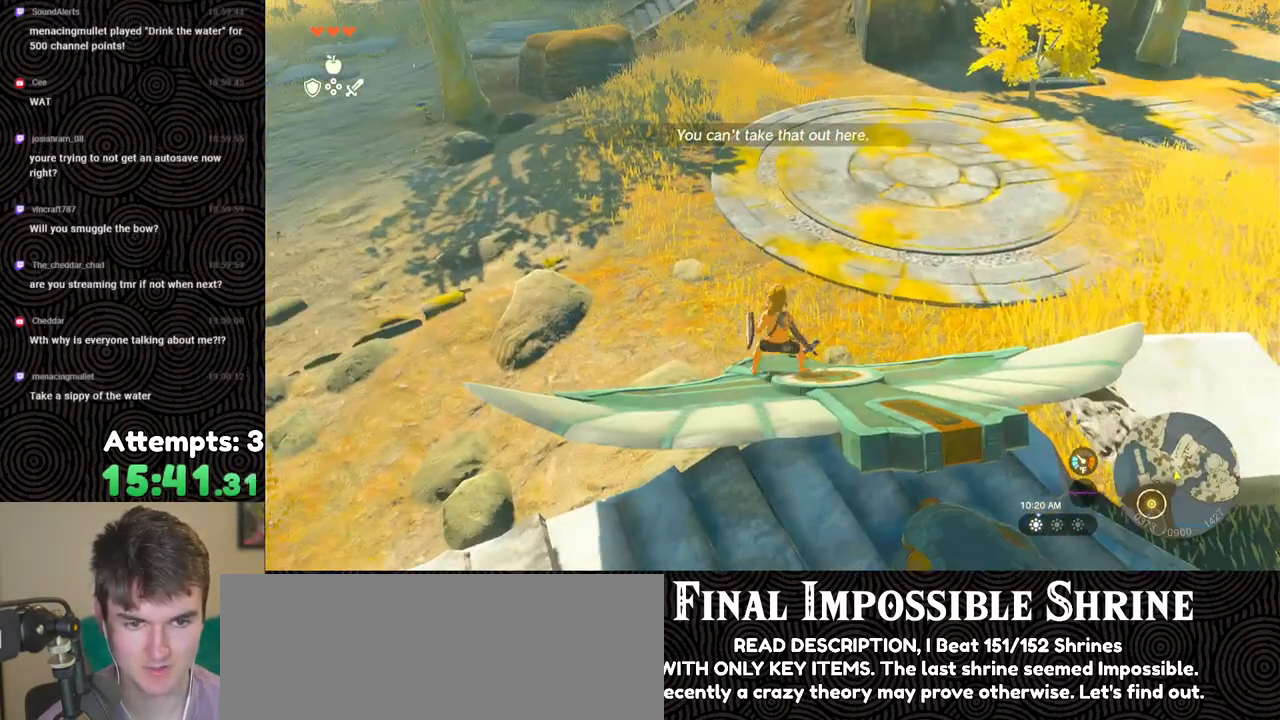
{"buttons": [], "left_stick": "center", "right_stick": "center", "events": [[100, "DPAD_UP", "down"], [300, "X", "down"], [450, "X", "up"], [483, "DPAD_UP", "up"]]}
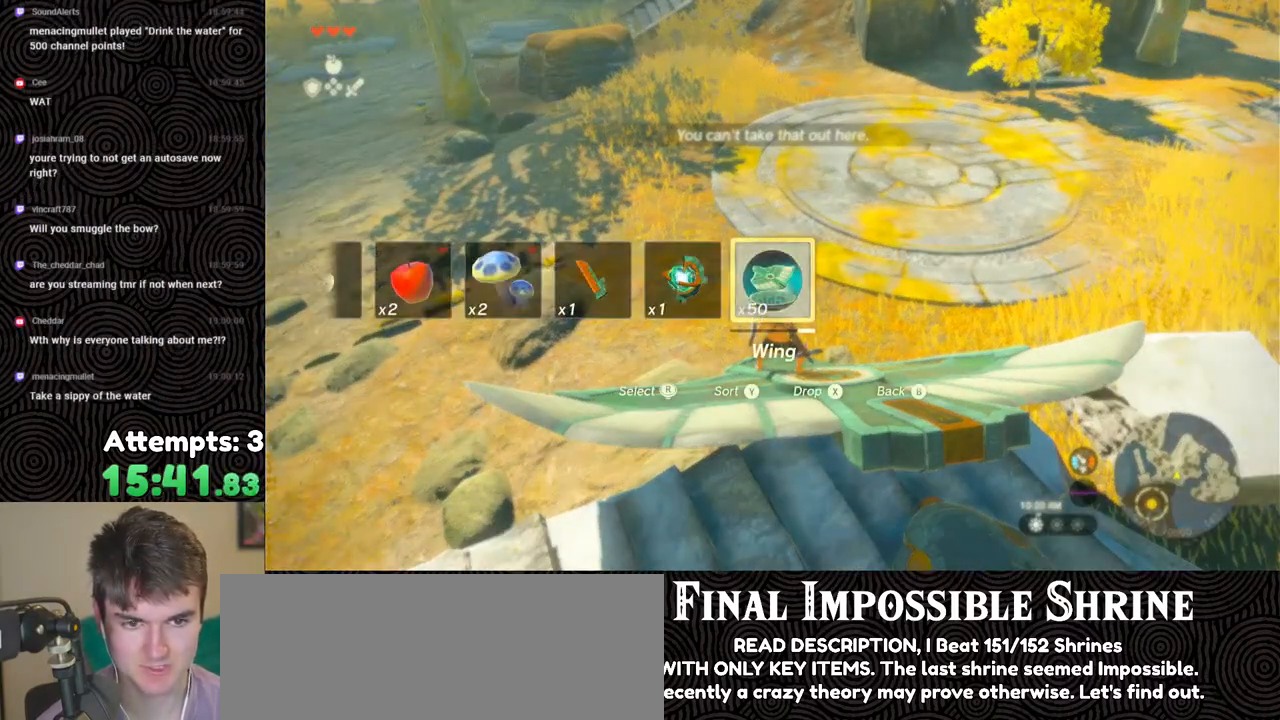
{"buttons": [], "left_stick": "down", "right_stick": "right", "events": [[317, "right_stick", "right"], [450, "left_stick", "down"]]}
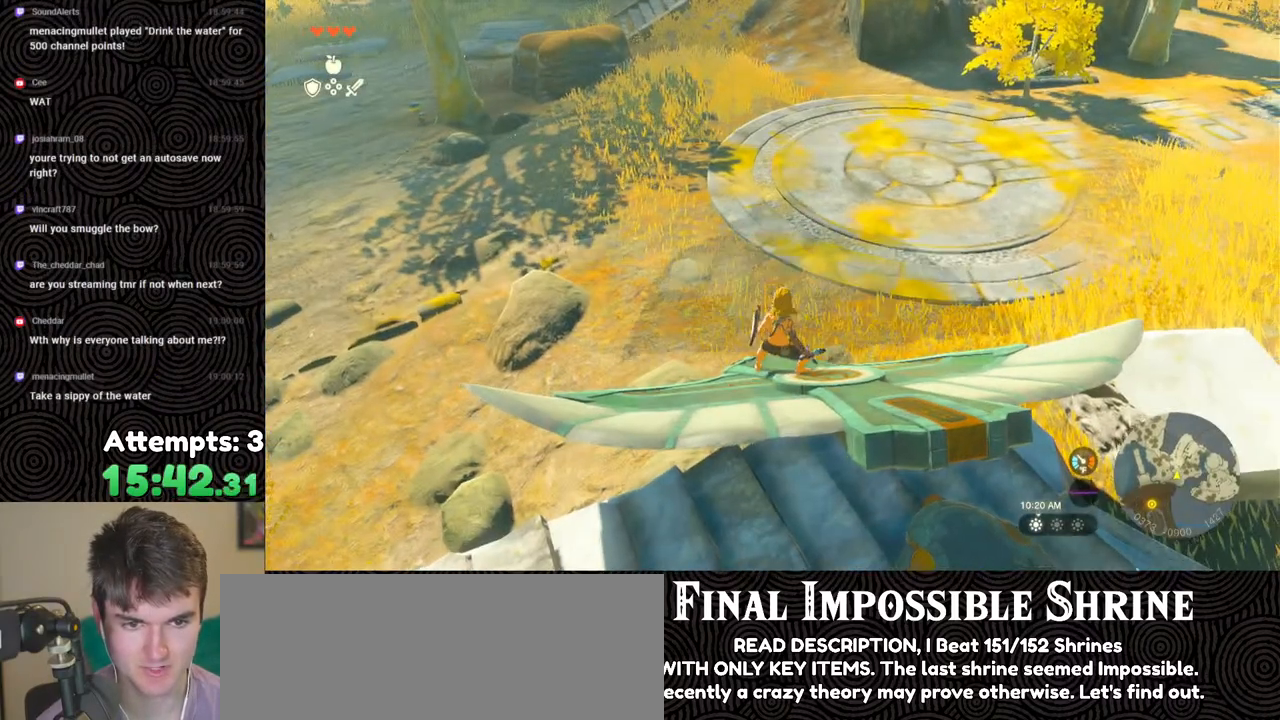
{"buttons": [], "left_stick": "center", "right_stick": "up-left", "events": [[217, "right_stick", "center"], [267, "left_stick", "center"], [333, "right_stick", "up-left"]]}
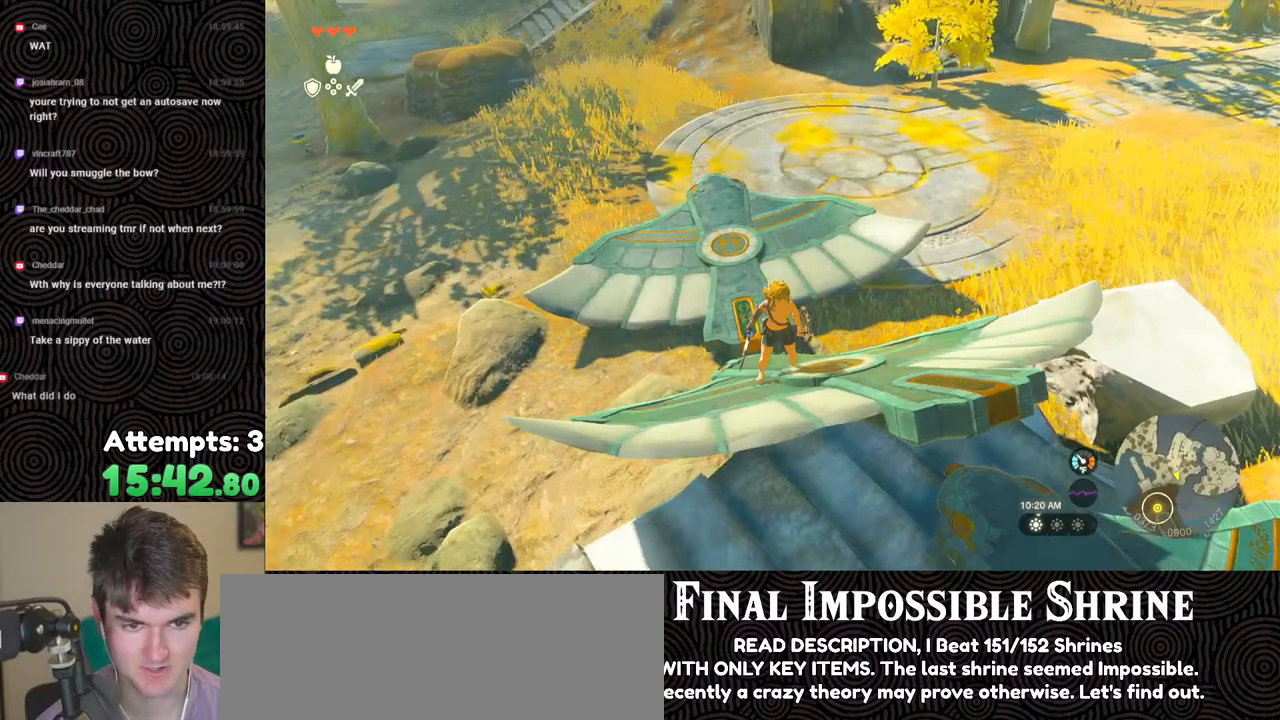
{"buttons": [], "left_stick": "up", "right_stick": "center", "events": [[167, "right_stick", "center"], [200, "left_stick", "up"]]}
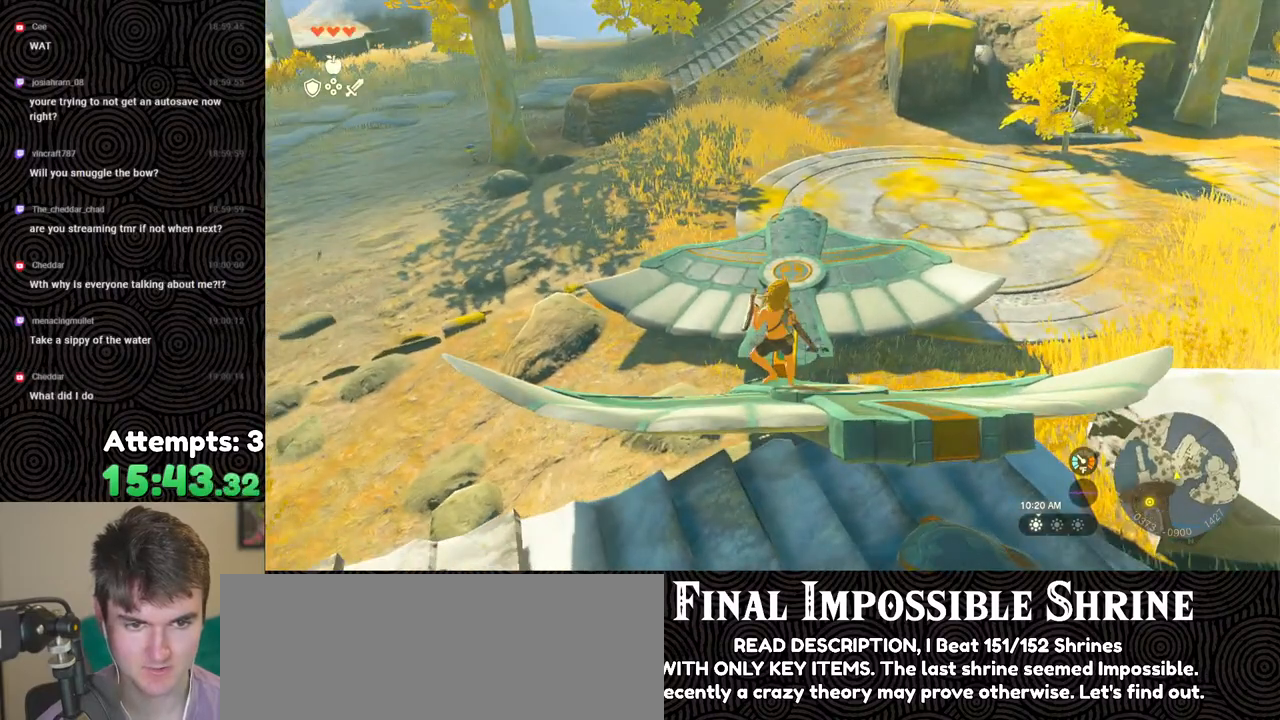
{"buttons": [], "left_stick": "center", "right_stick": "center", "events": [[133, "X", "down"], [233, "X", "up"], [450, "left_stick", "center"]]}
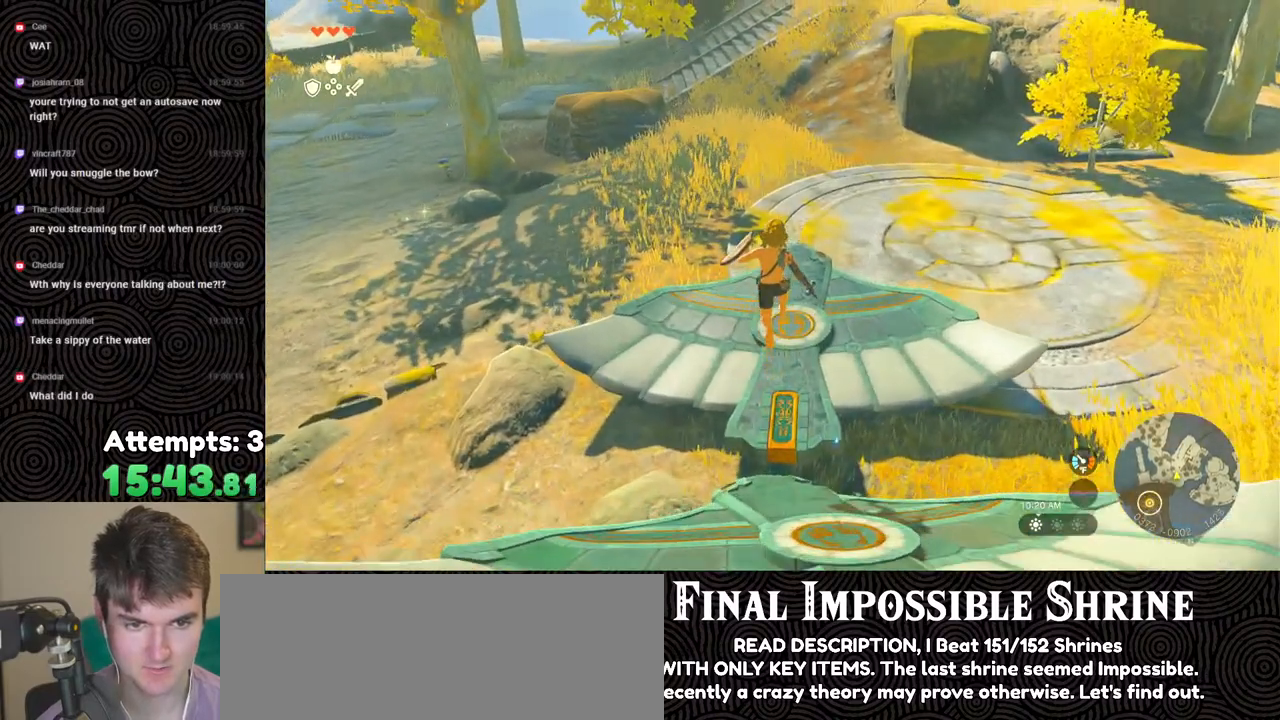
{"buttons": [], "left_stick": "down-right", "right_stick": "right", "events": [[133, "right_stick", "right"], [350, "left_stick", "down"], [417, "left_stick", "down-right"]]}
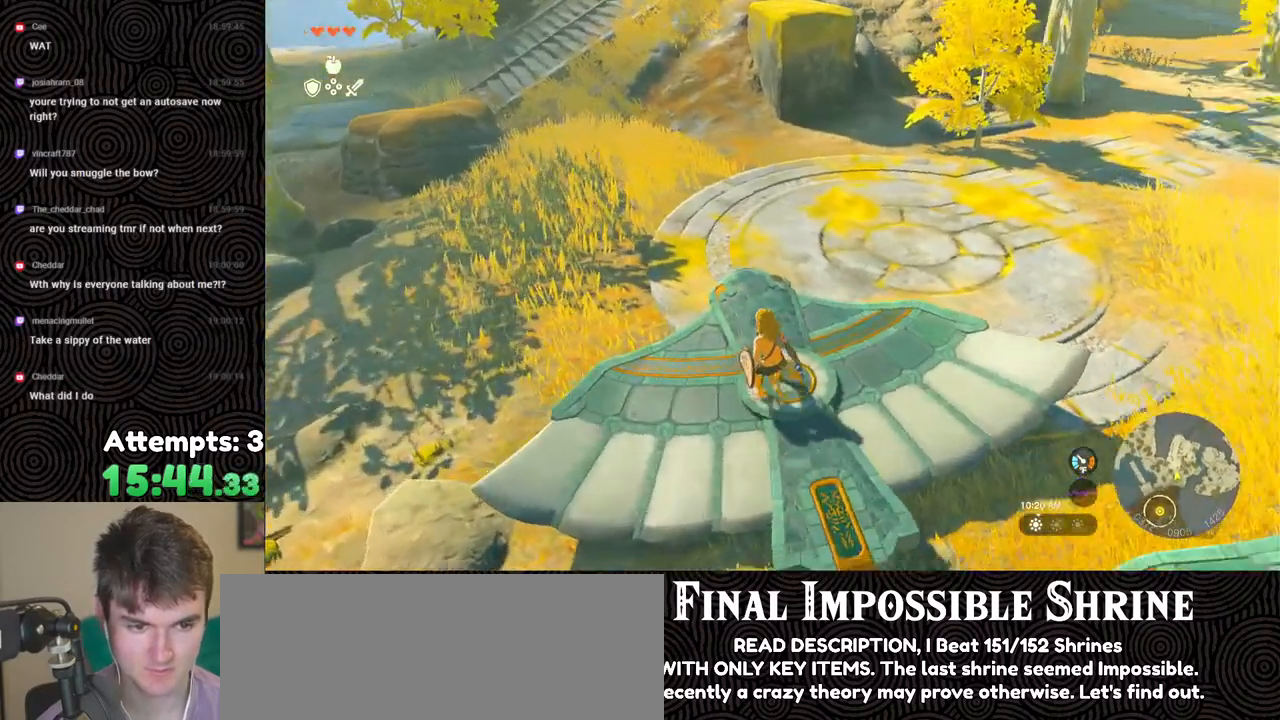
{"buttons": [], "left_stick": "center", "right_stick": "right", "events": [[250, "left_stick", "center"], [350, "A", "down"], [433, "A", "up"]]}
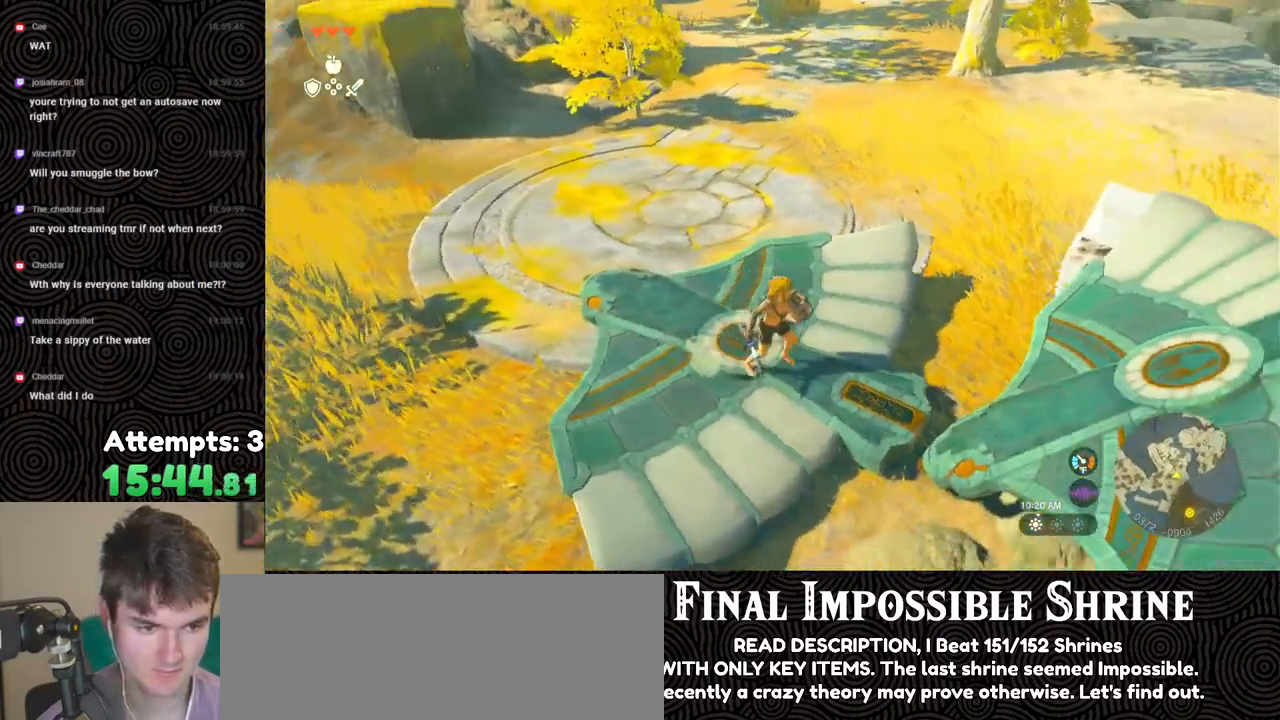
{"buttons": [], "left_stick": "center", "right_stick": "right", "events": [[67, "A", "down"], [150, "A", "up"]]}
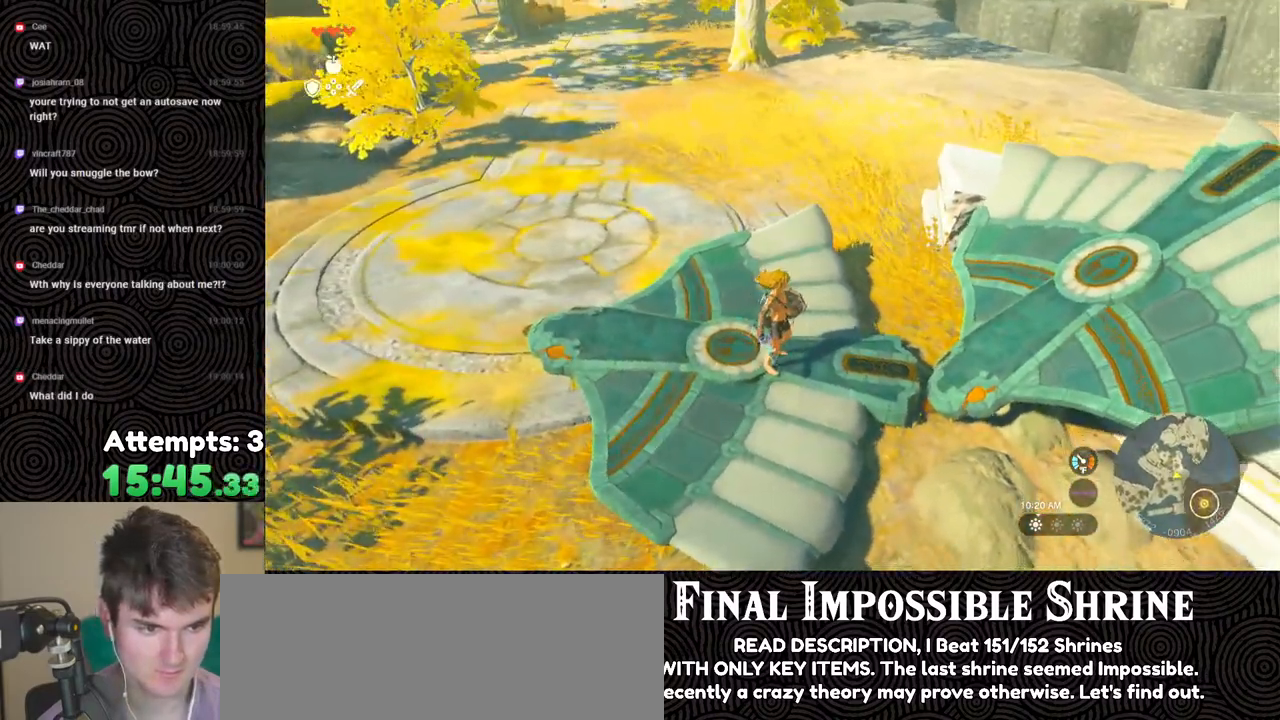
{"buttons": [], "left_stick": "up", "right_stick": "left", "events": [[83, "right_stick", "center"], [283, "right_stick", "left"], [500, "left_stick", "up"]]}
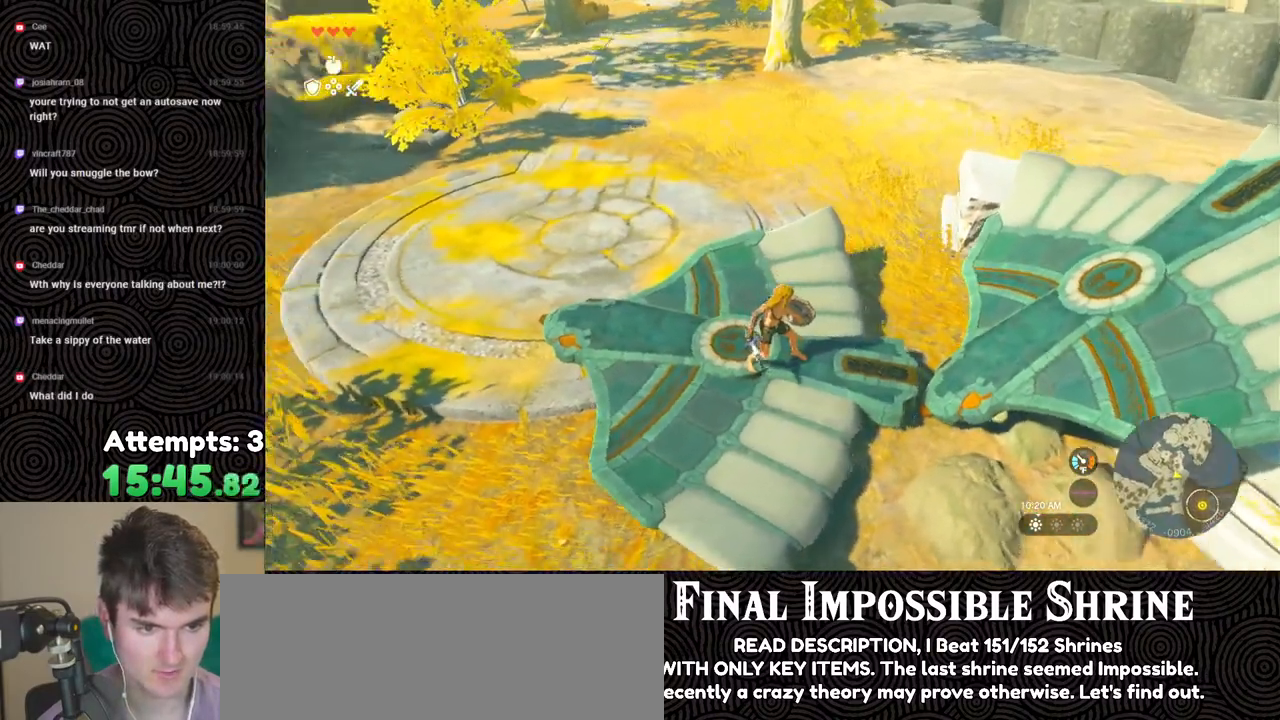
{"buttons": [], "left_stick": "up-left", "right_stick": "up-left", "events": [[283, "right_stick", "up-left"], [300, "left_stick", "up-left"]]}
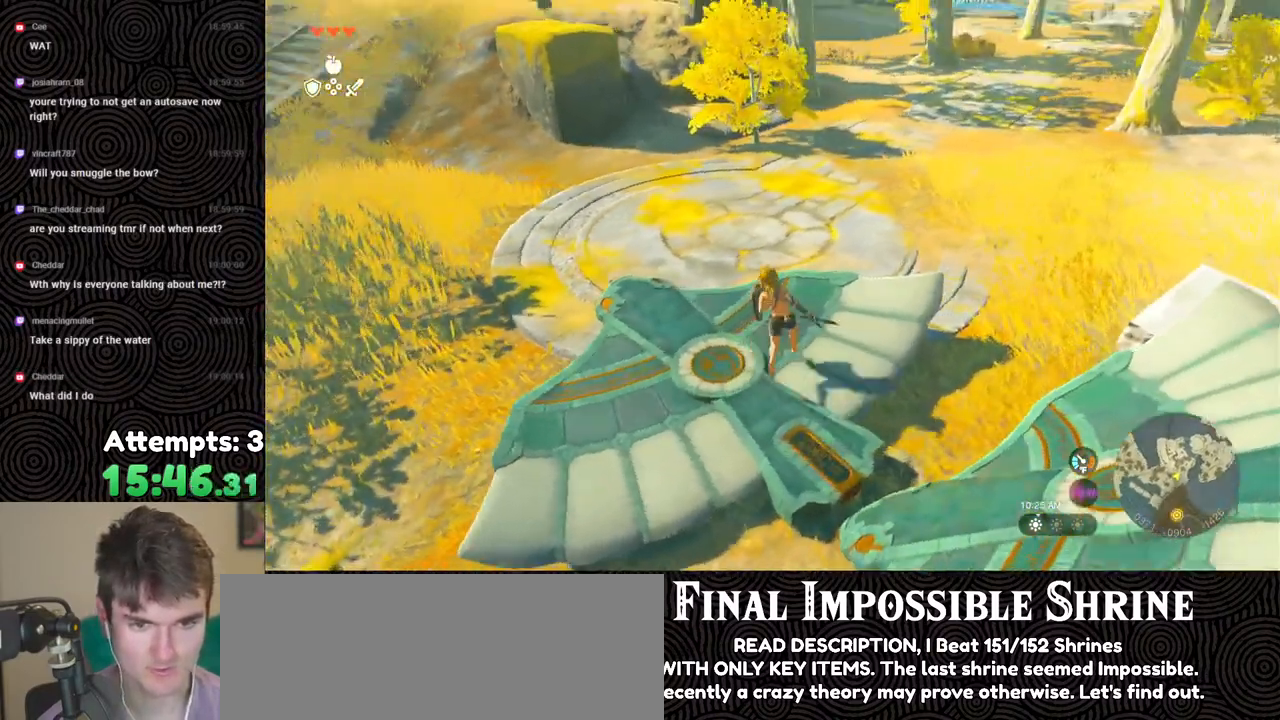
{"buttons": [], "left_stick": "center", "right_stick": "center", "events": [[50, "left_stick", "center"], [67, "START", "down"], [217, "START", "up"], [283, "right_stick", "center"]]}